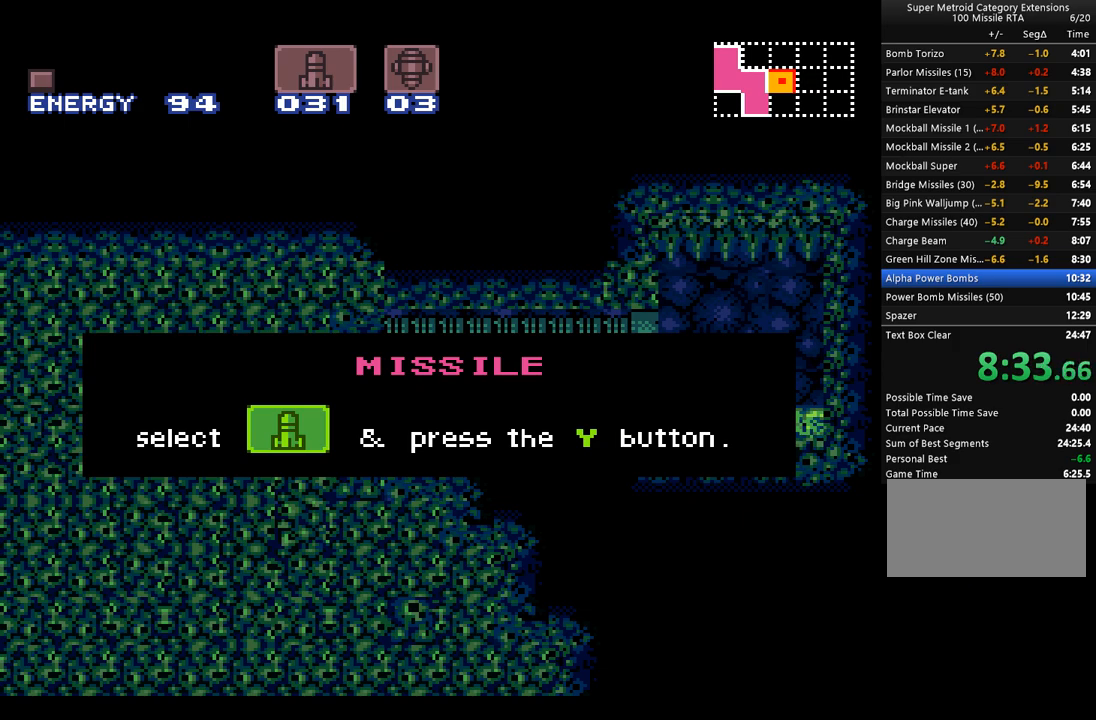
Gameplay with a controller (Nintendo layout); each line is a JSON object with the inputs held at the frame after it. "events" lists button and stick changes between this image and that frame as [ms after this image, input, new state], when the widget could be followed in between. Not read: L3 R3.
{"buttons": ["A", "DPAD_LEFT"], "events": []}
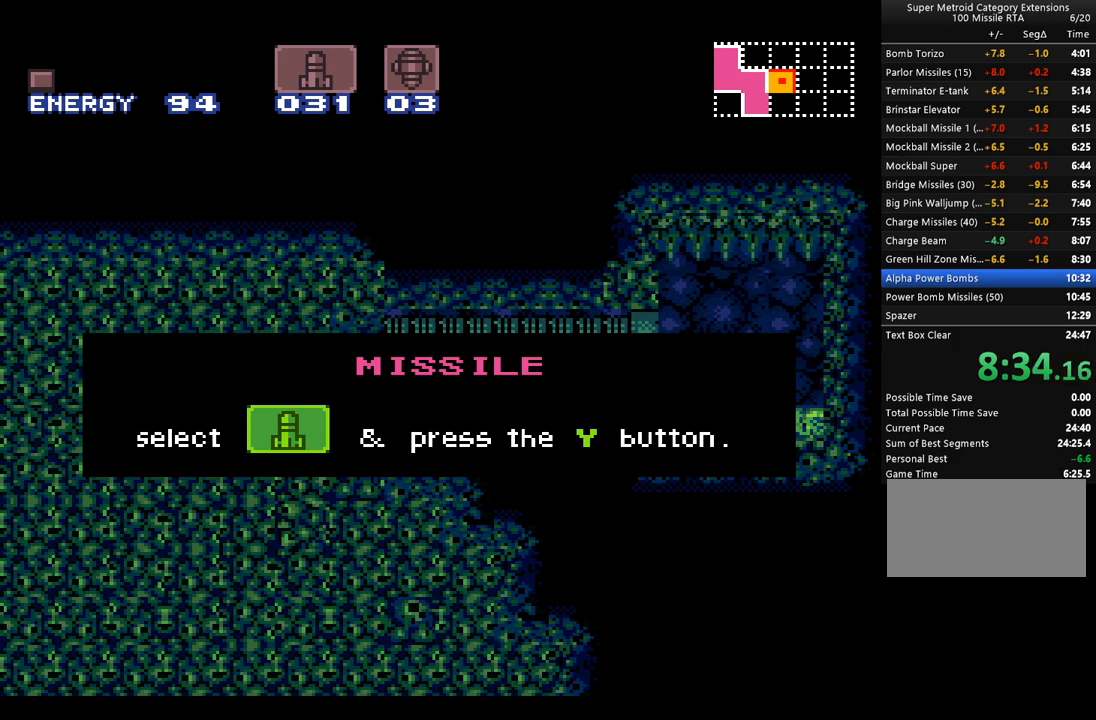
{"buttons": ["A", "DPAD_LEFT"], "events": []}
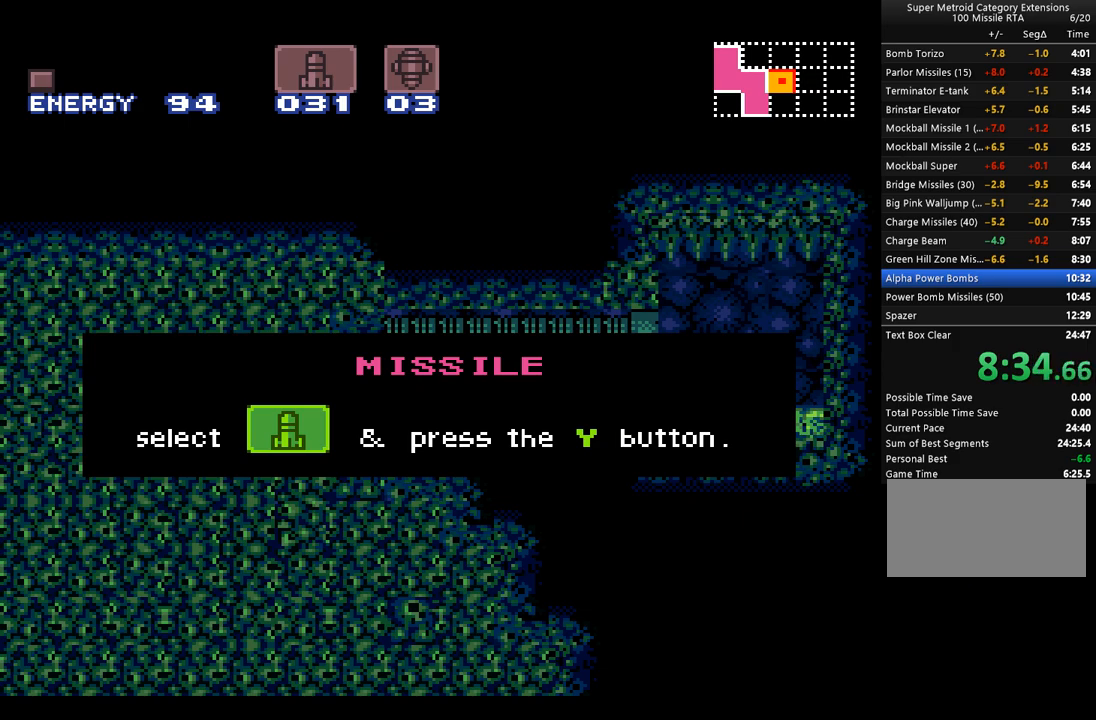
{"buttons": ["A", "DPAD_LEFT"], "events": []}
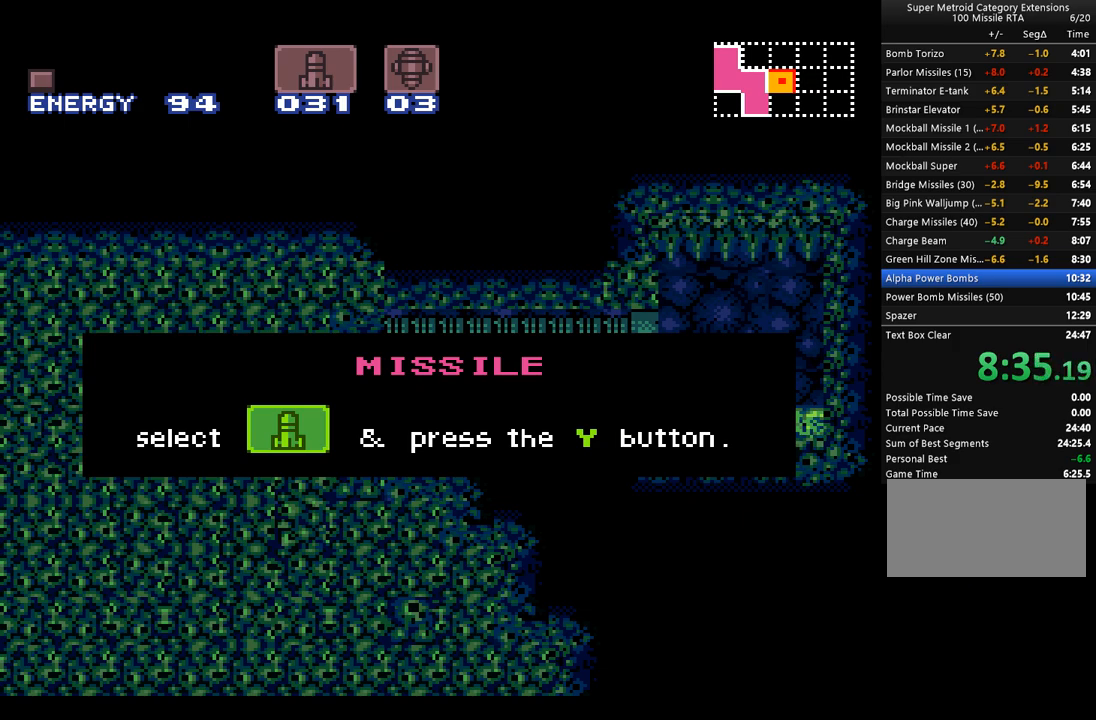
{"buttons": ["A", "DPAD_LEFT"], "events": []}
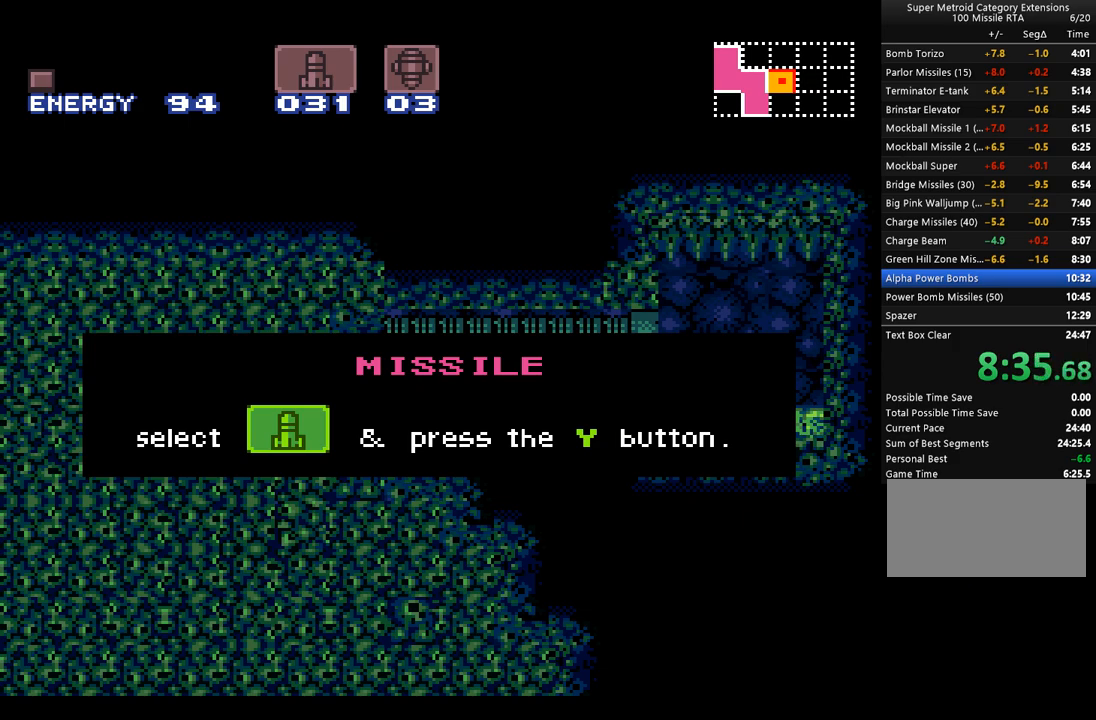
{"buttons": ["A", "DPAD_LEFT"], "events": []}
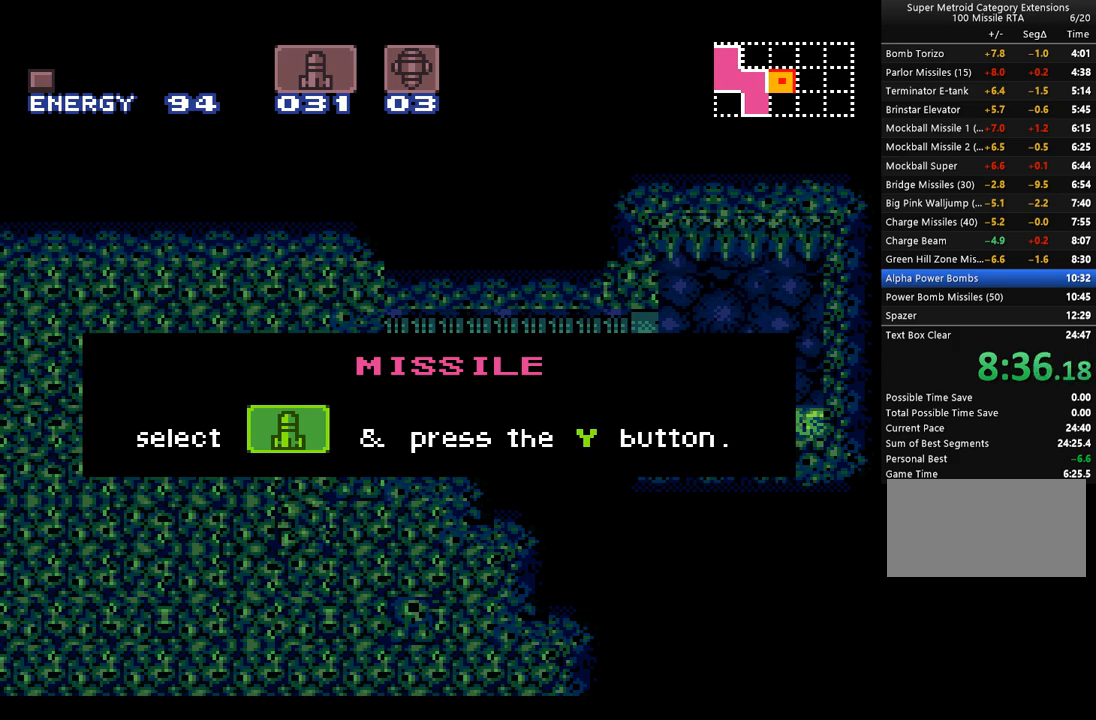
{"buttons": ["A", "DPAD_LEFT"], "events": []}
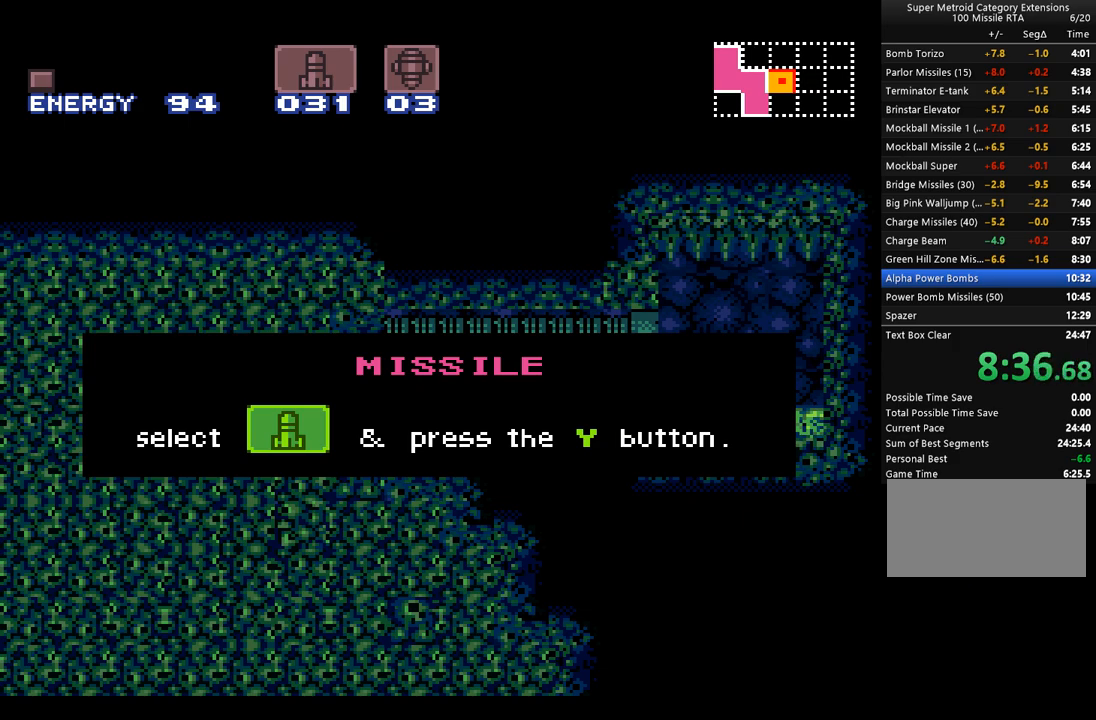
{"buttons": ["A", "DPAD_LEFT"], "events": []}
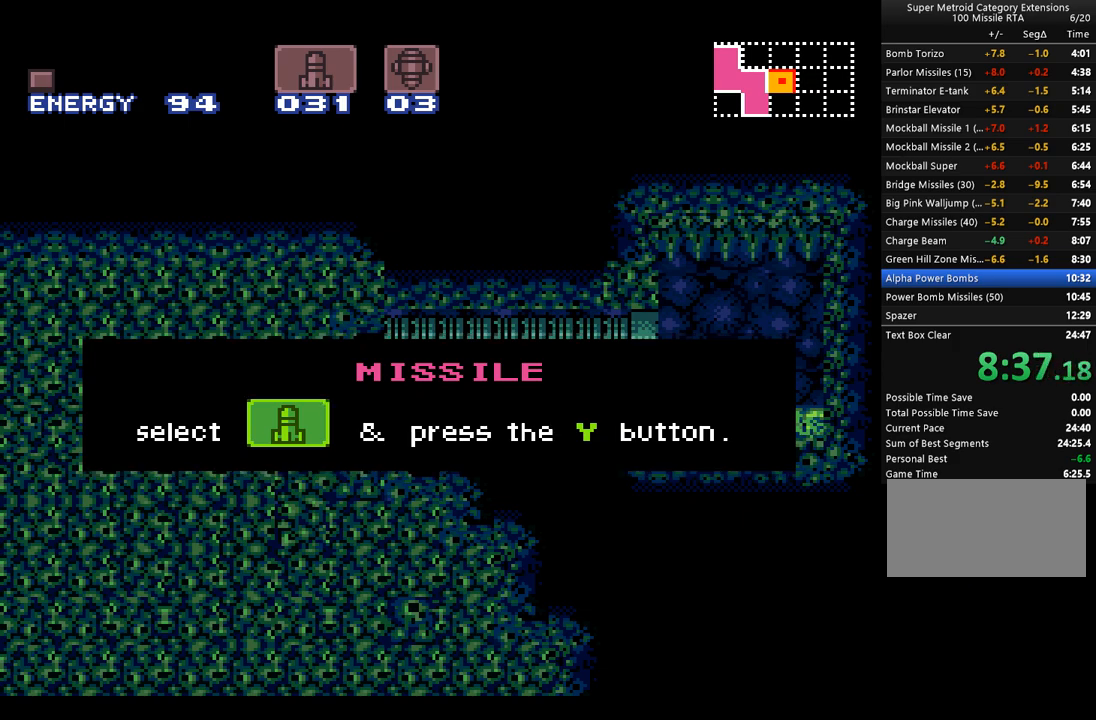
{"buttons": ["A", "DPAD_LEFT"], "events": []}
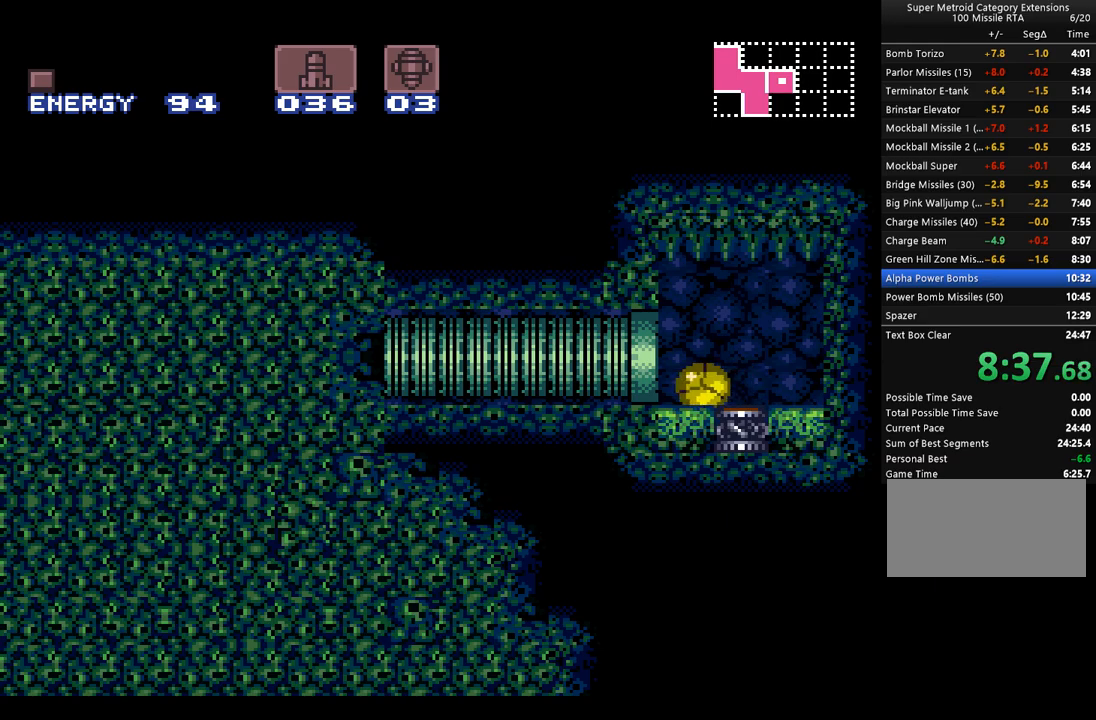
{"buttons": ["A", "DPAD_LEFT"], "events": []}
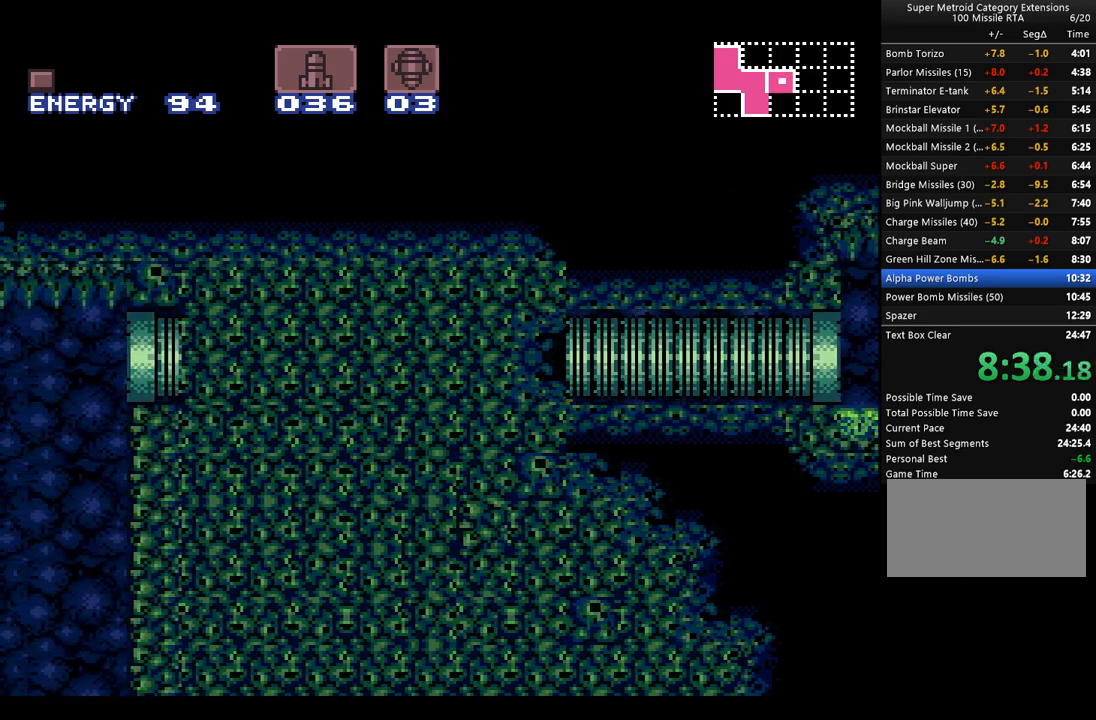
{"buttons": ["A", "DPAD_LEFT"], "events": []}
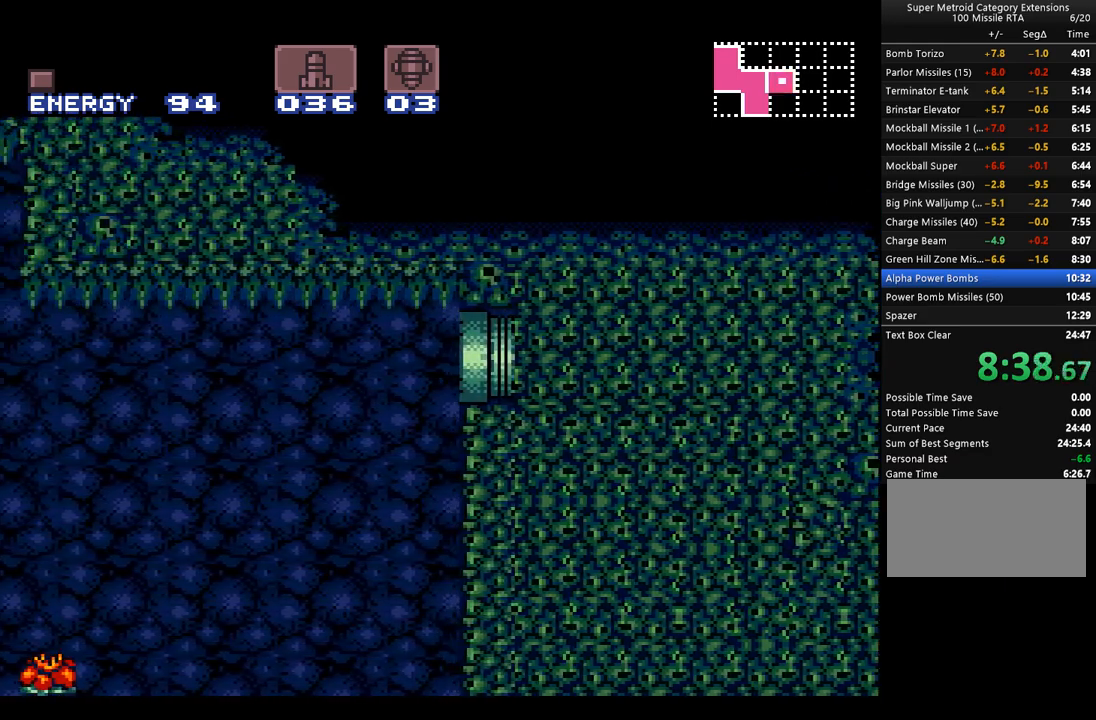
{"buttons": ["A", "DPAD_RIGHT"], "events": [[250, "DPAD_LEFT", "up"], [350, "DPAD_RIGHT", "down"]]}
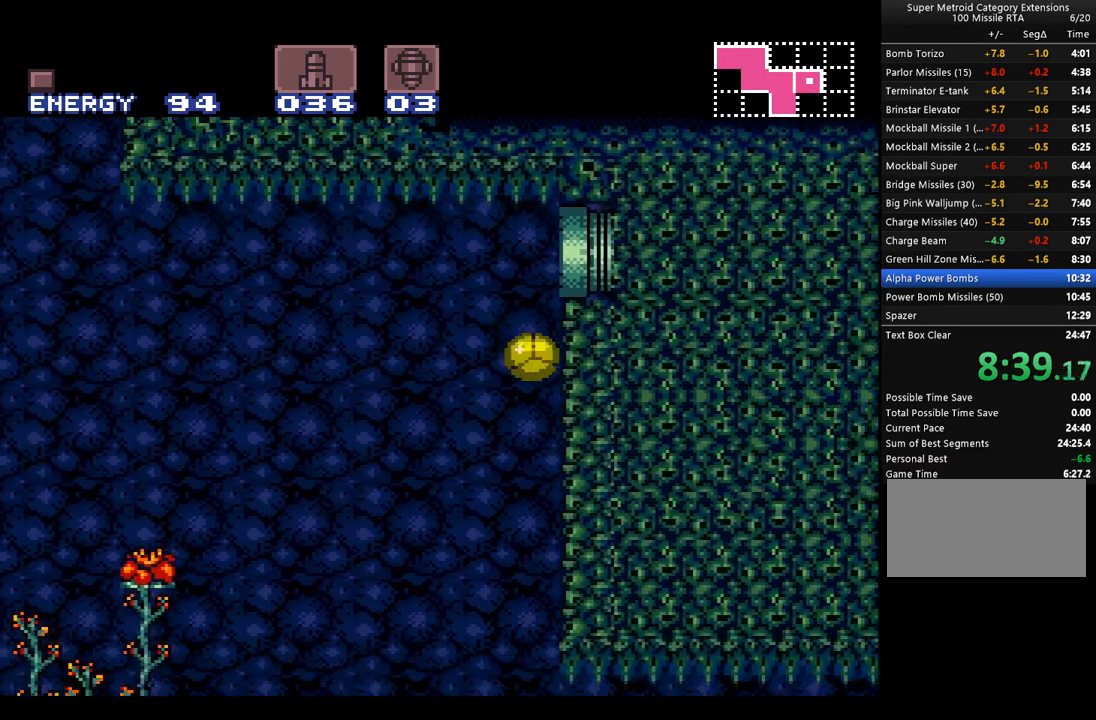
{"buttons": ["A", "DPAD_RIGHT"], "events": []}
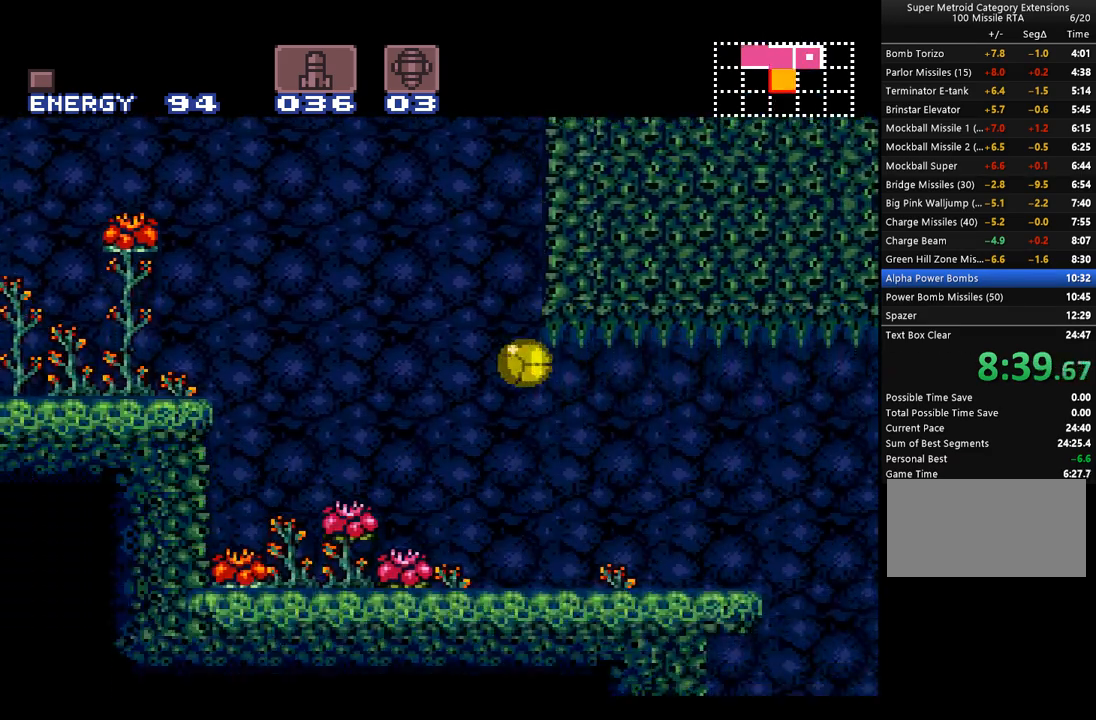
{"buttons": ["A", "DPAD_RIGHT"], "events": [[250, "B", "down"], [350, "B", "up"], [417, "A", "up"], [450, "A", "down"]]}
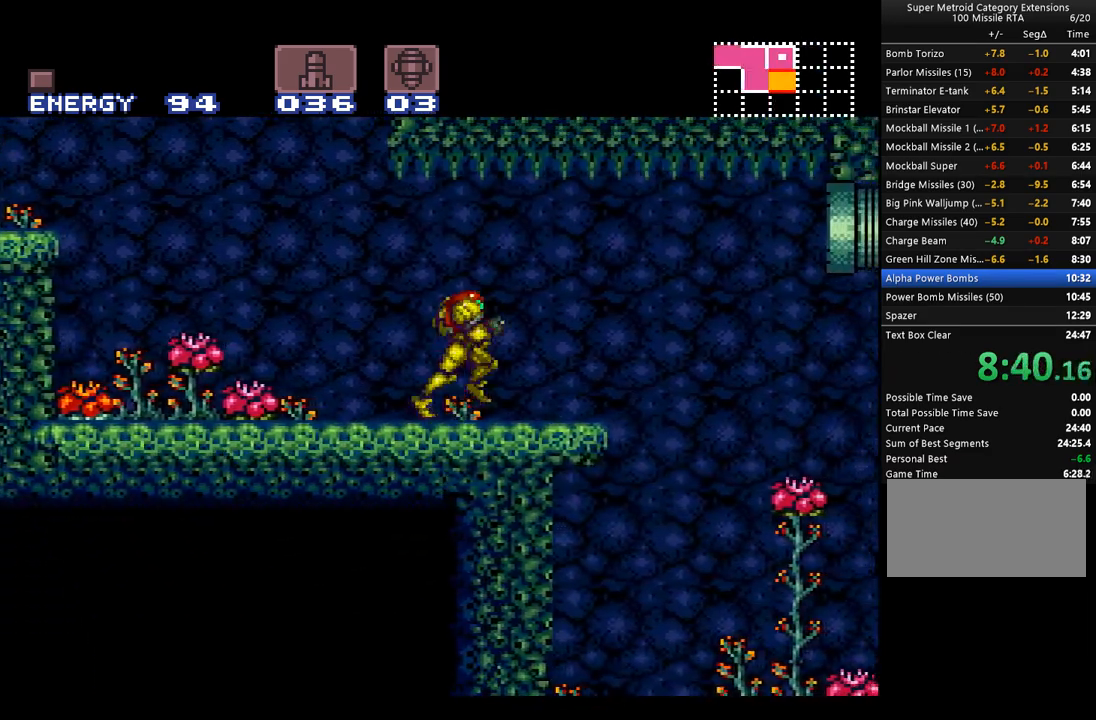
{"buttons": ["A", "Y", "DPAD_RIGHT"], "events": [[317, "Y", "down"]]}
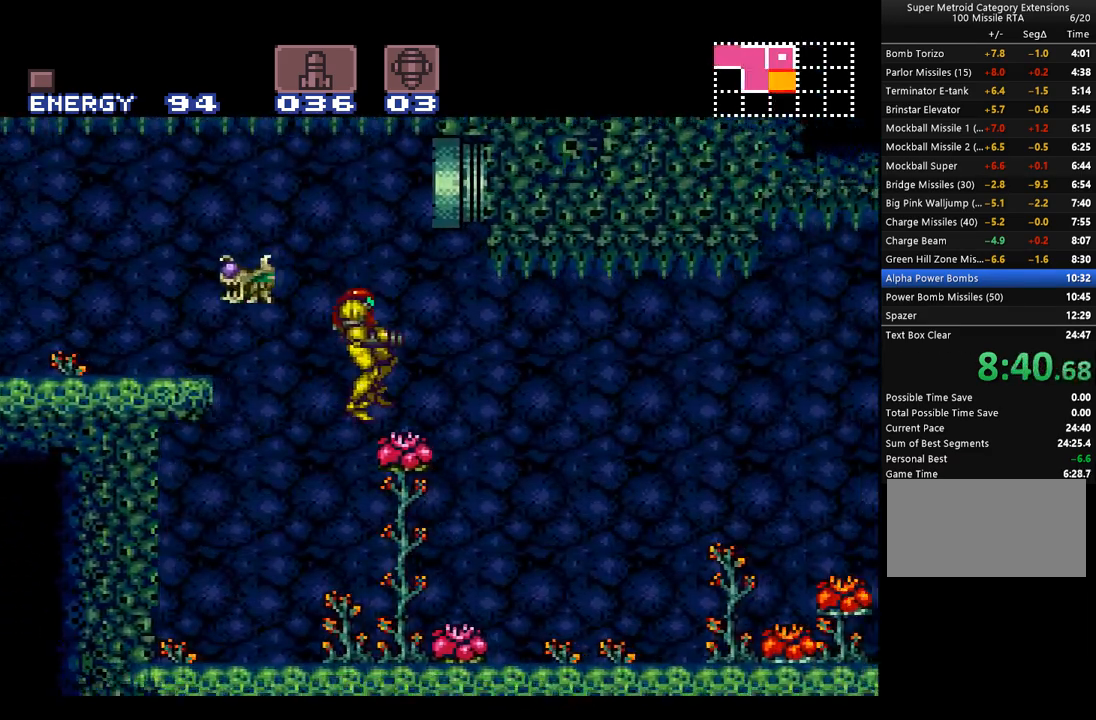
{"buttons": ["A", "Y", "DPAD_RIGHT"], "events": []}
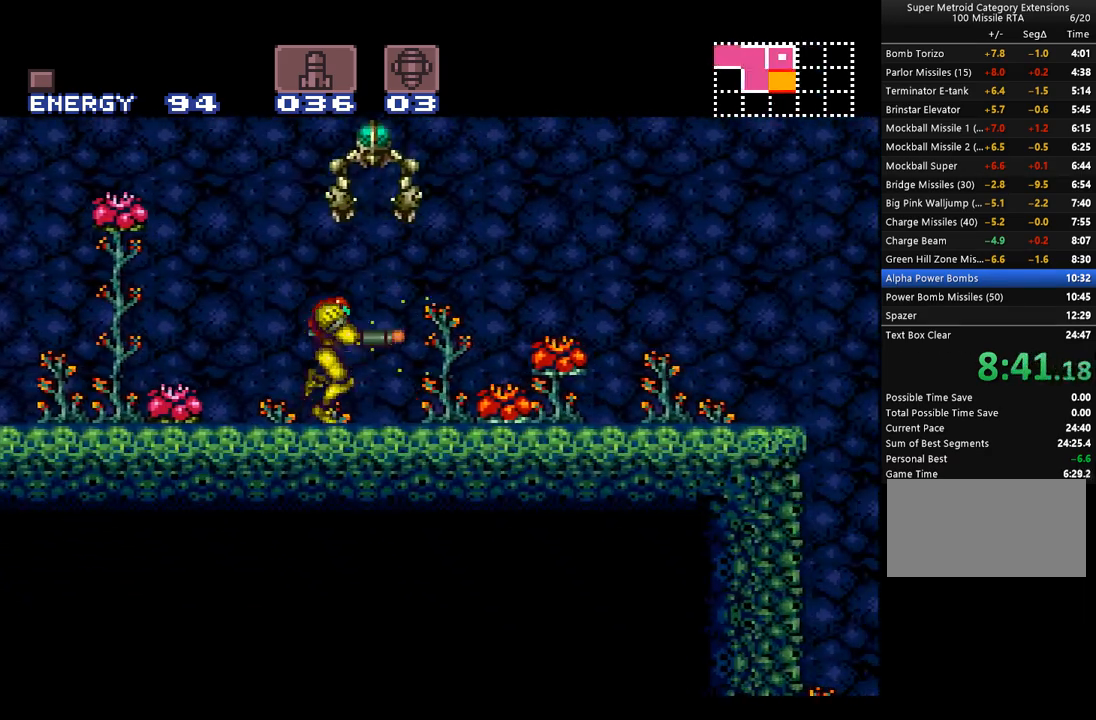
{"buttons": ["A", "Y", "DPAD_RIGHT"], "events": []}
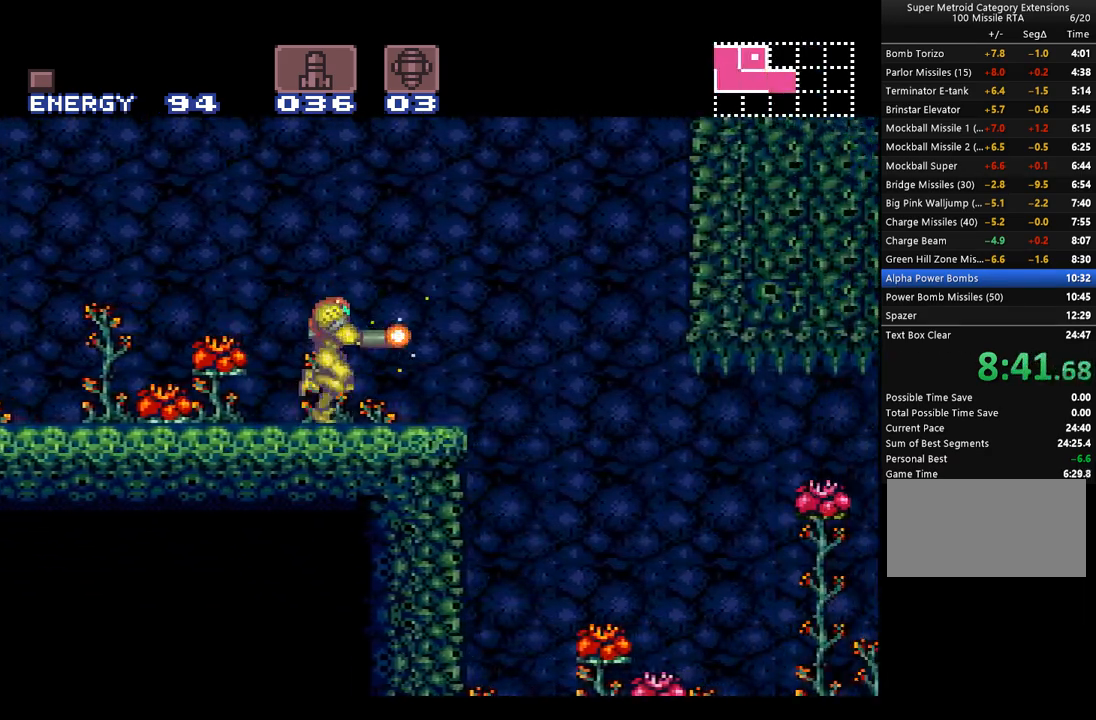
{"buttons": ["A", "Y", "DPAD_RIGHT"], "events": [[200, "DPAD_DOWN", "down"], [267, "DPAD_RIGHT", "up"], [417, "DPAD_RIGHT", "down"], [450, "DPAD_DOWN", "up"]]}
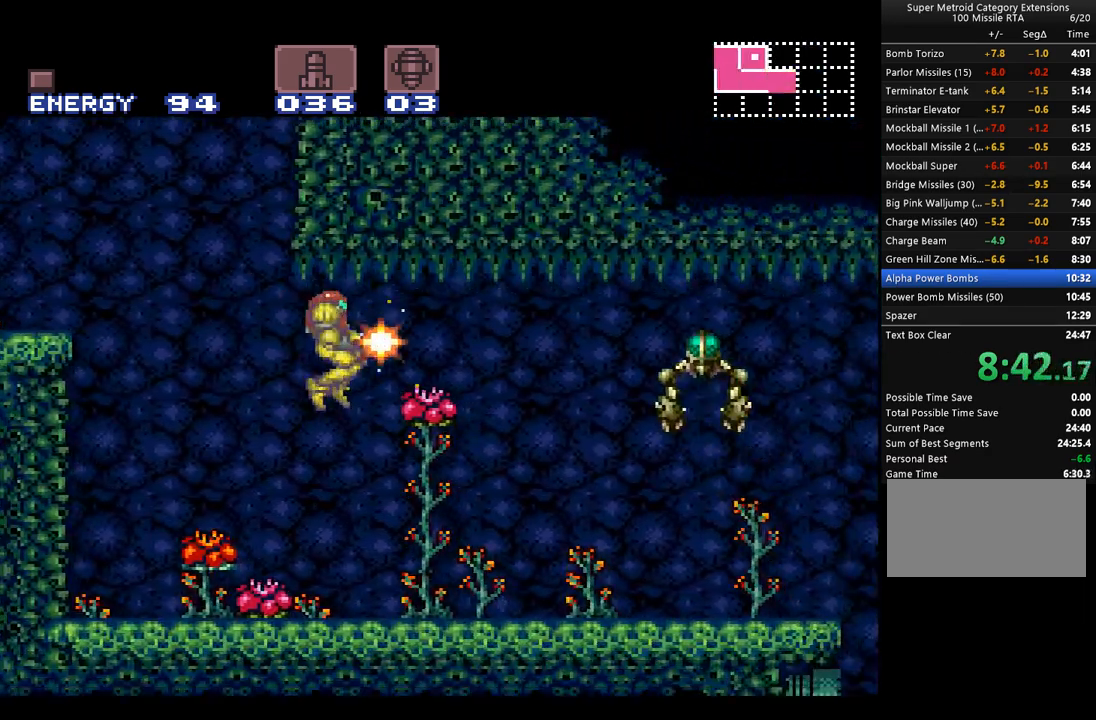
{"buttons": ["A", "DPAD_RIGHT"], "events": [[83, "Y", "up"], [100, "A", "up"], [267, "A", "down"]]}
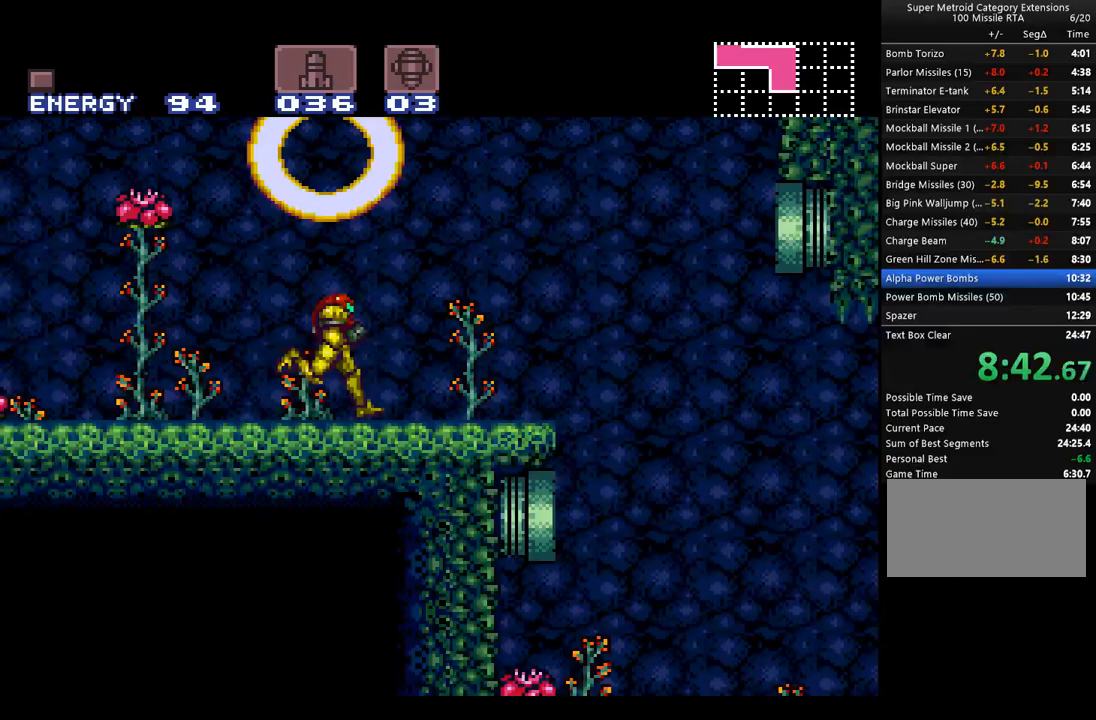
{"buttons": ["A", "DPAD_RIGHT"], "events": []}
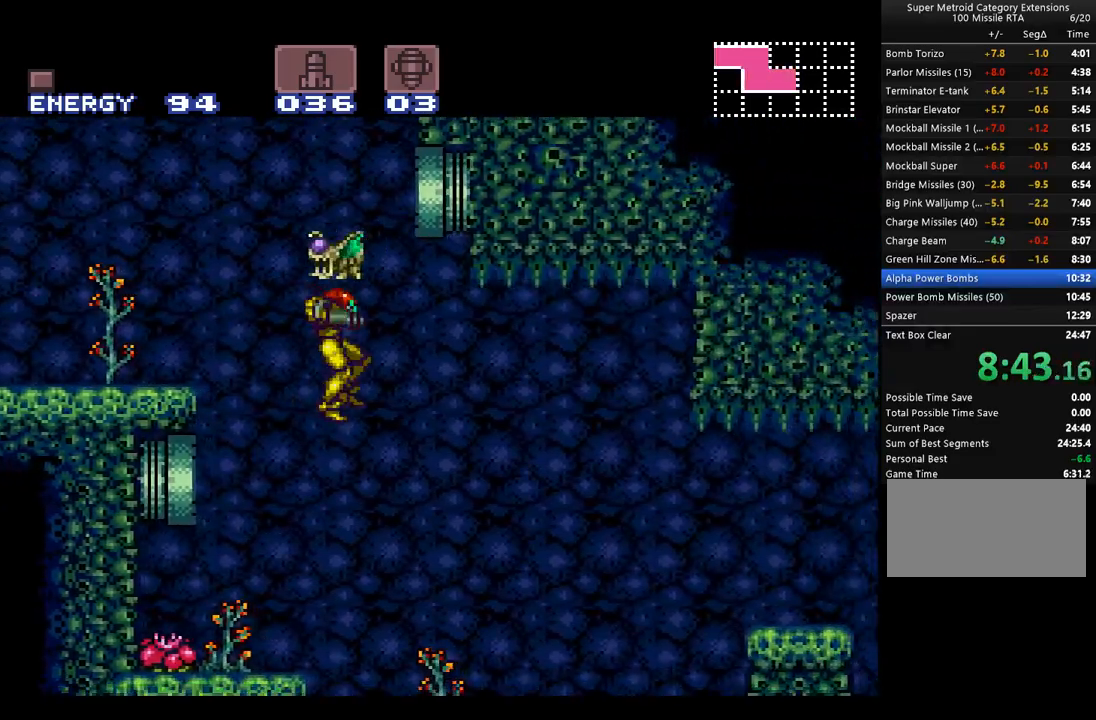
{"buttons": ["A", "DPAD_RIGHT"], "events": []}
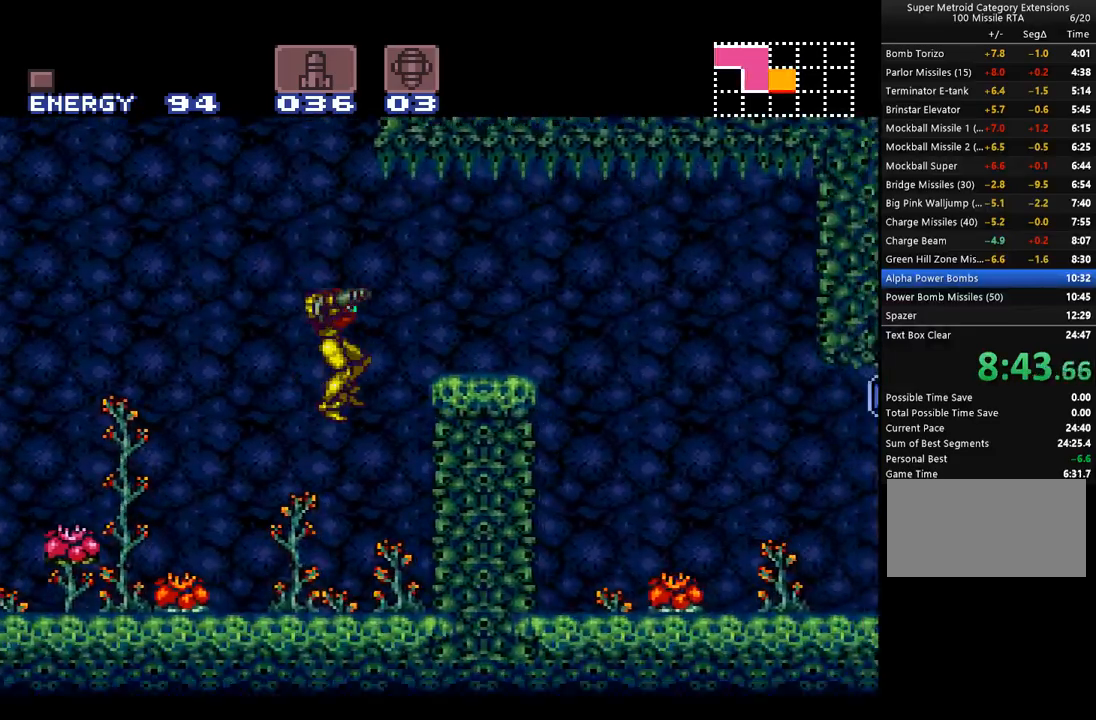
{"buttons": ["A", "B", "DPAD_RIGHT"], "events": [[33, "Y", "down"], [167, "Y", "up"], [283, "B", "down"]]}
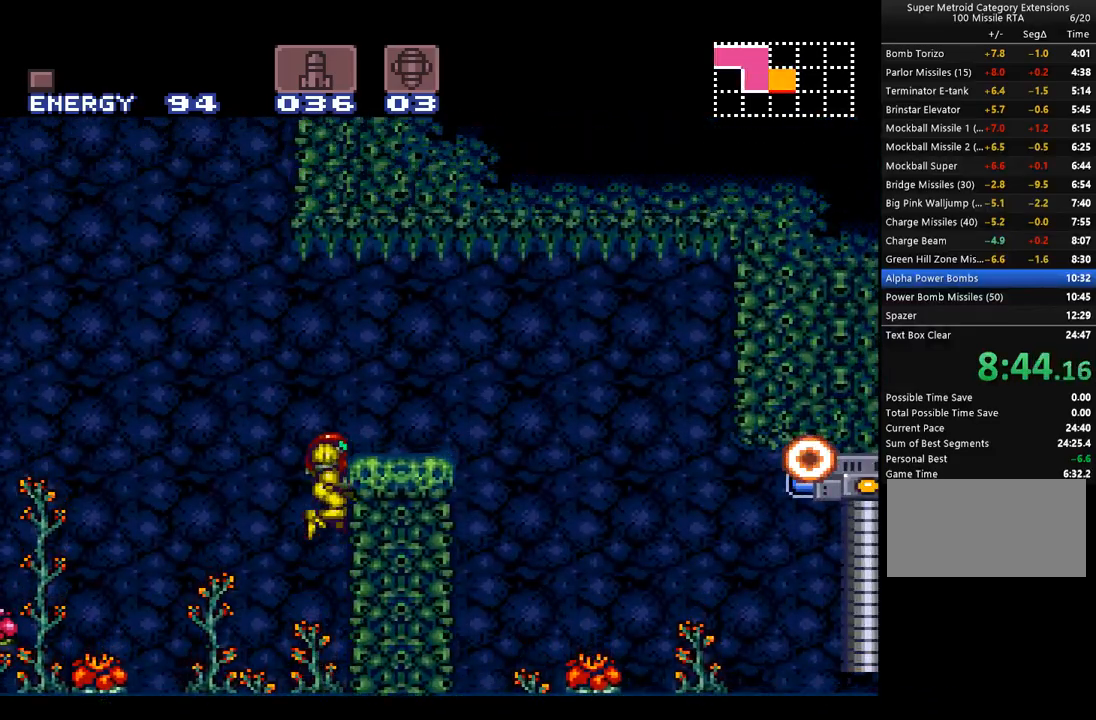
{"buttons": ["Y", "DPAD_RIGHT"], "events": [[217, "Y", "down"], [417, "A", "up"], [417, "B", "up"]]}
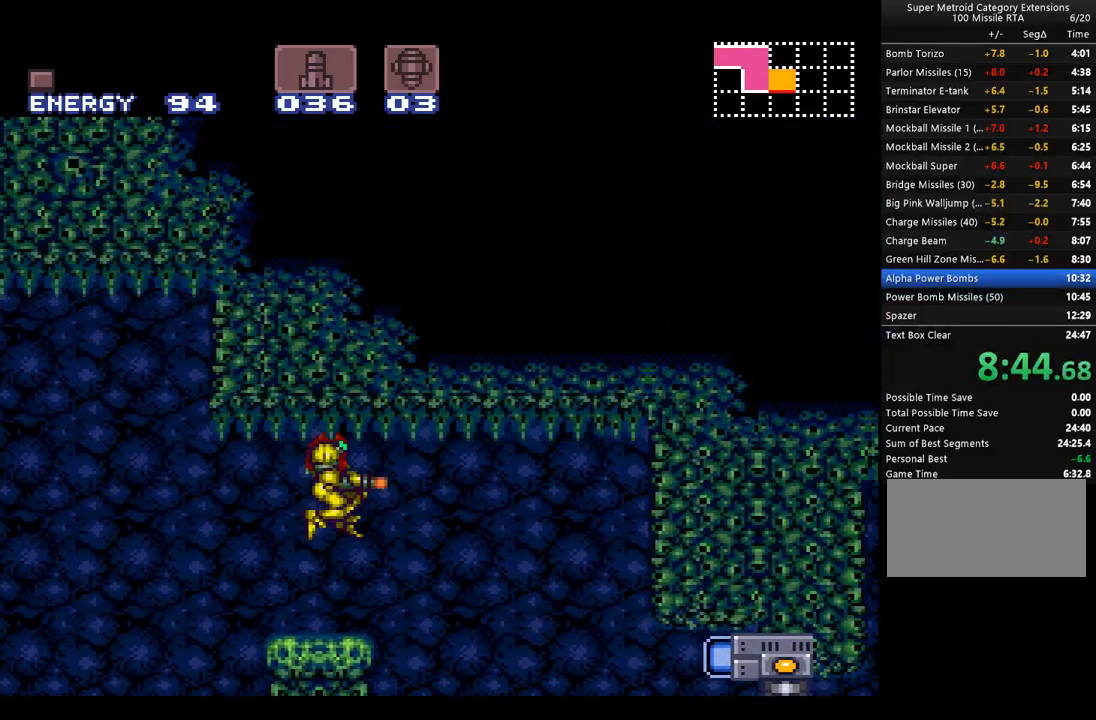
{"buttons": ["Y", "DPAD_RIGHT"], "events": []}
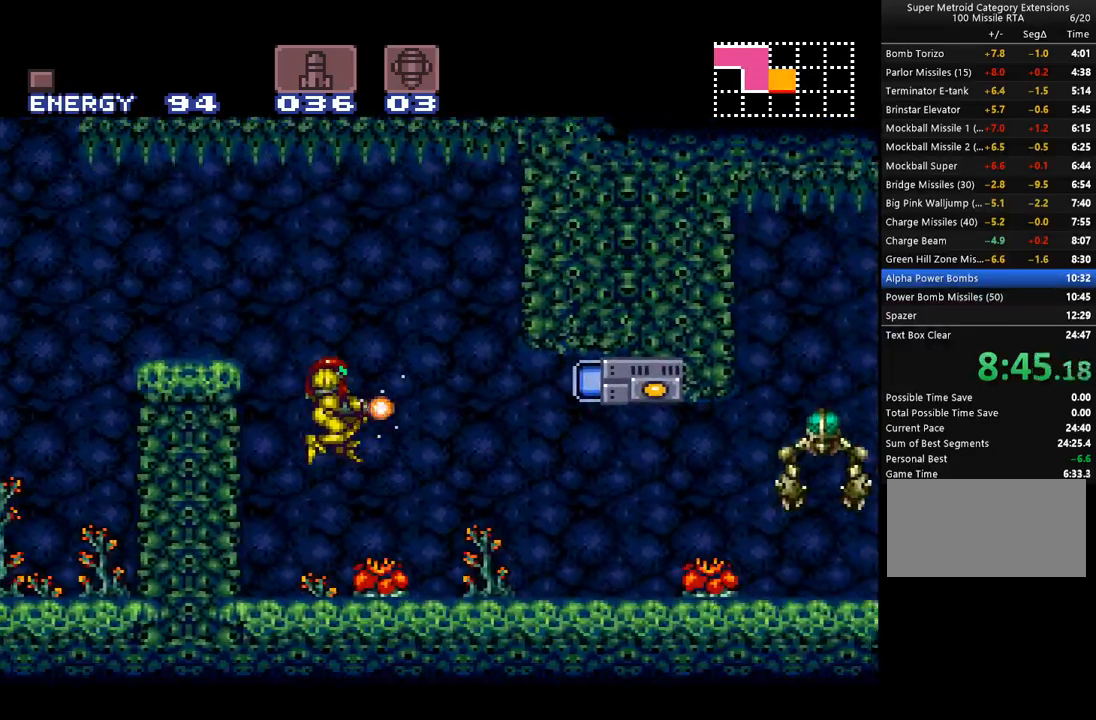
{"buttons": [], "events": [[450, "DPAD_RIGHT", "up"], [450, "Y", "up"]]}
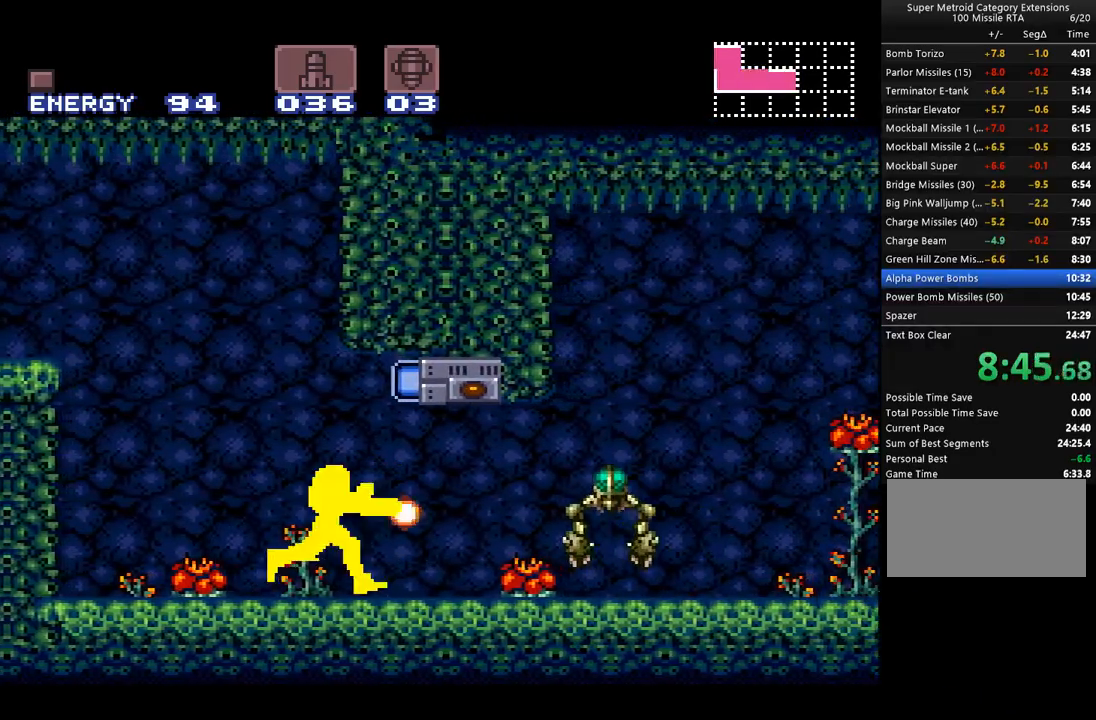
{"buttons": ["A", "DPAD_RIGHT"], "events": [[33, "A", "down"], [200, "DPAD_RIGHT", "down"]]}
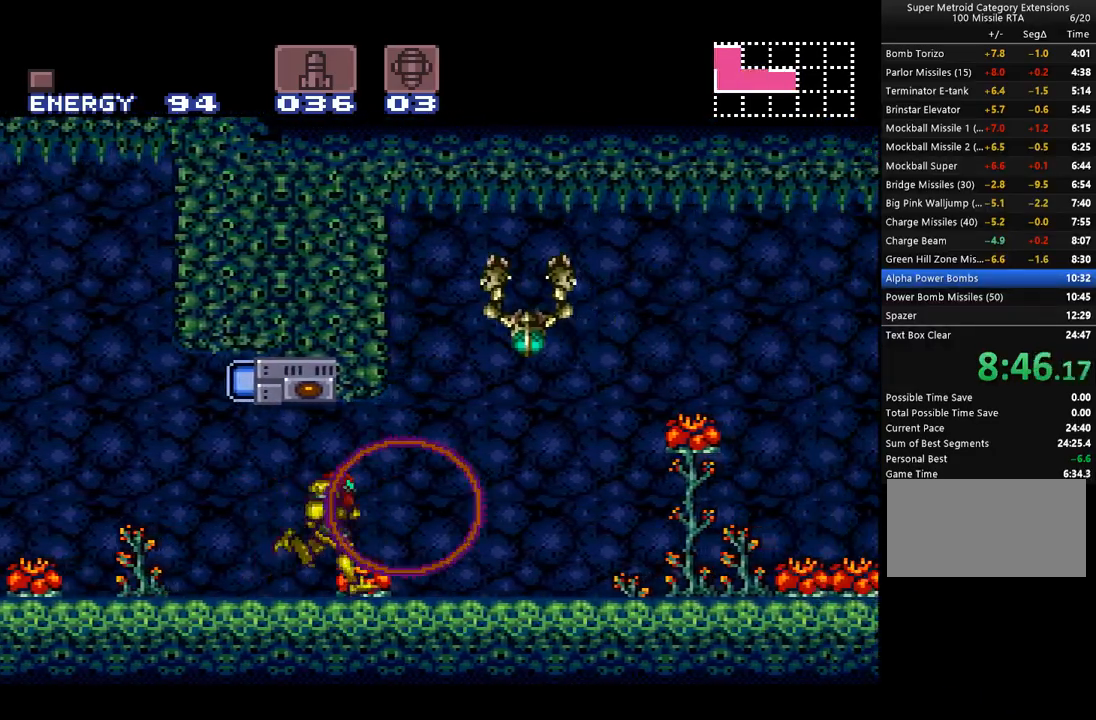
{"buttons": ["A", "Y", "DPAD_RIGHT"], "events": [[200, "Y", "down"]]}
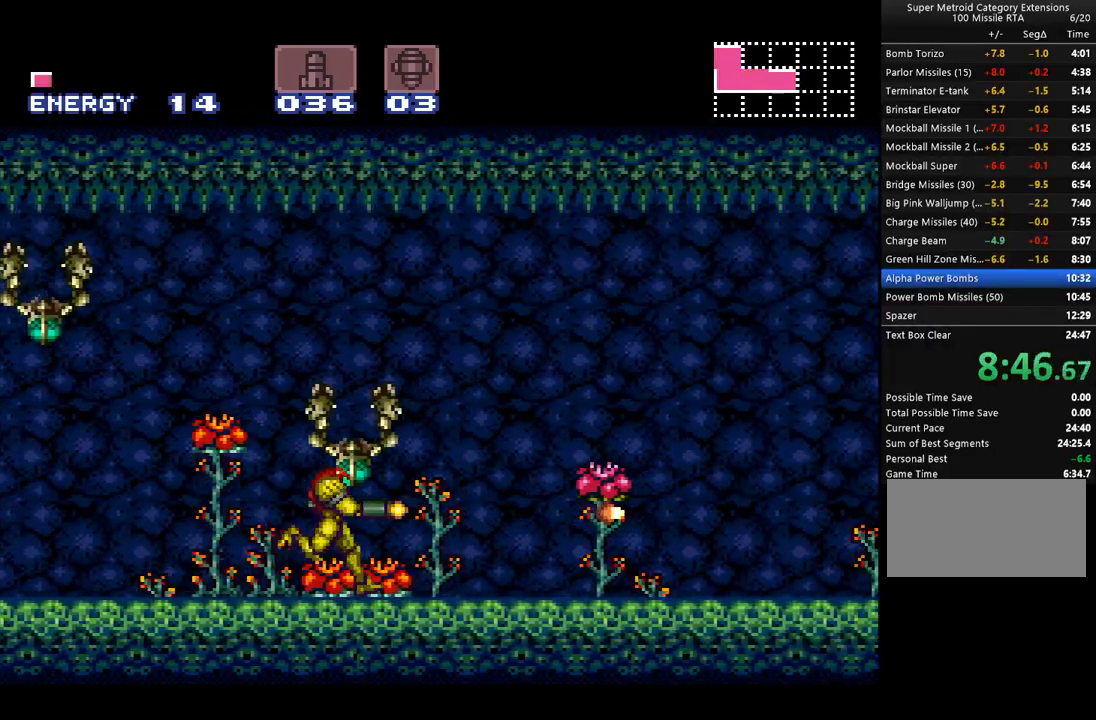
{"buttons": ["A", "Y", "DPAD_RIGHT"], "events": []}
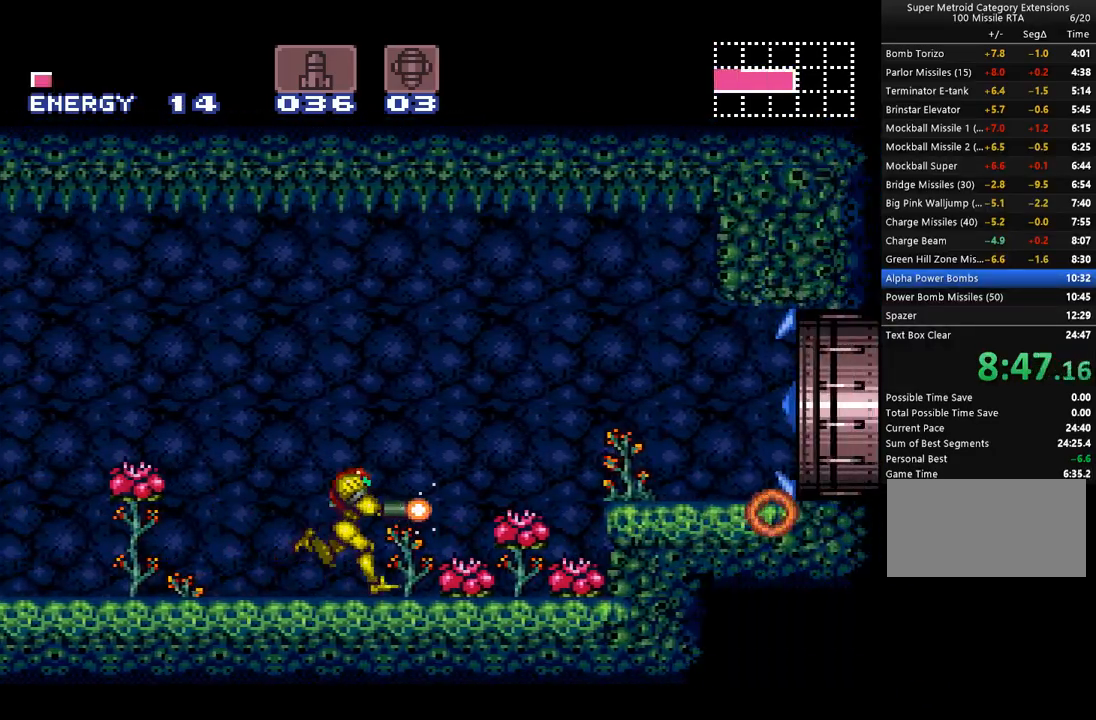
{"buttons": ["A", "Y", "DPAD_RIGHT"], "events": [[67, "B", "down"], [383, "B", "up"]]}
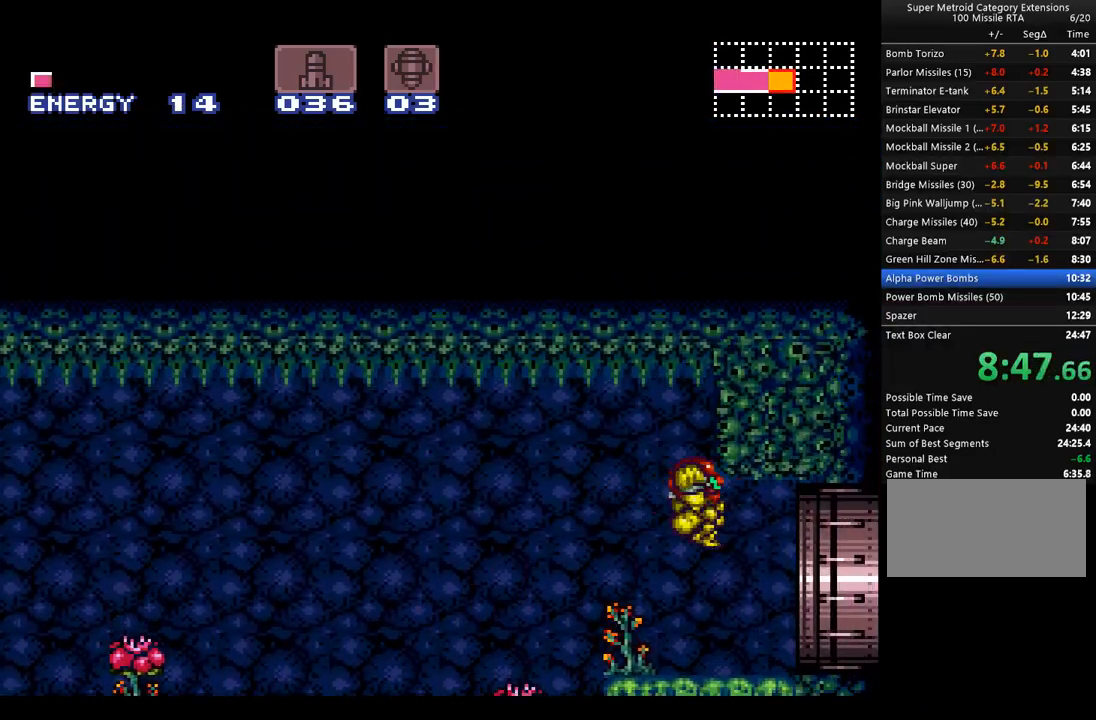
{"buttons": ["Y", "L1", "DPAD_RIGHT"], "events": [[100, "A", "up"], [167, "L1", "down"]]}
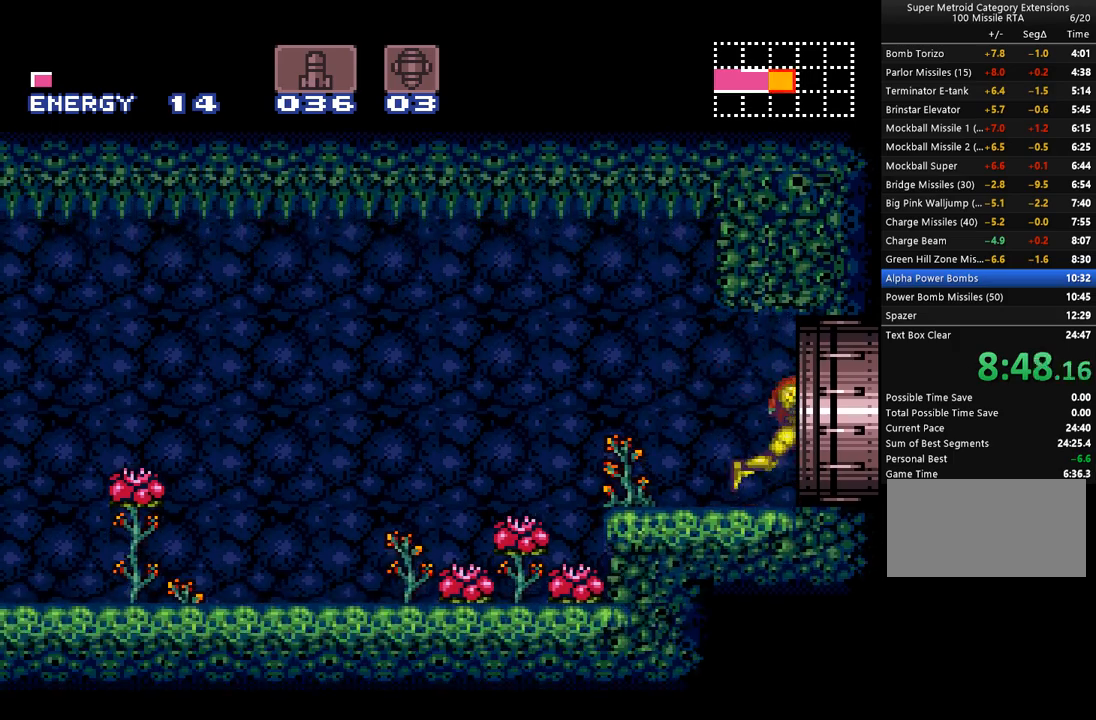
{"buttons": ["Y", "L1", "DPAD_RIGHT"], "events": []}